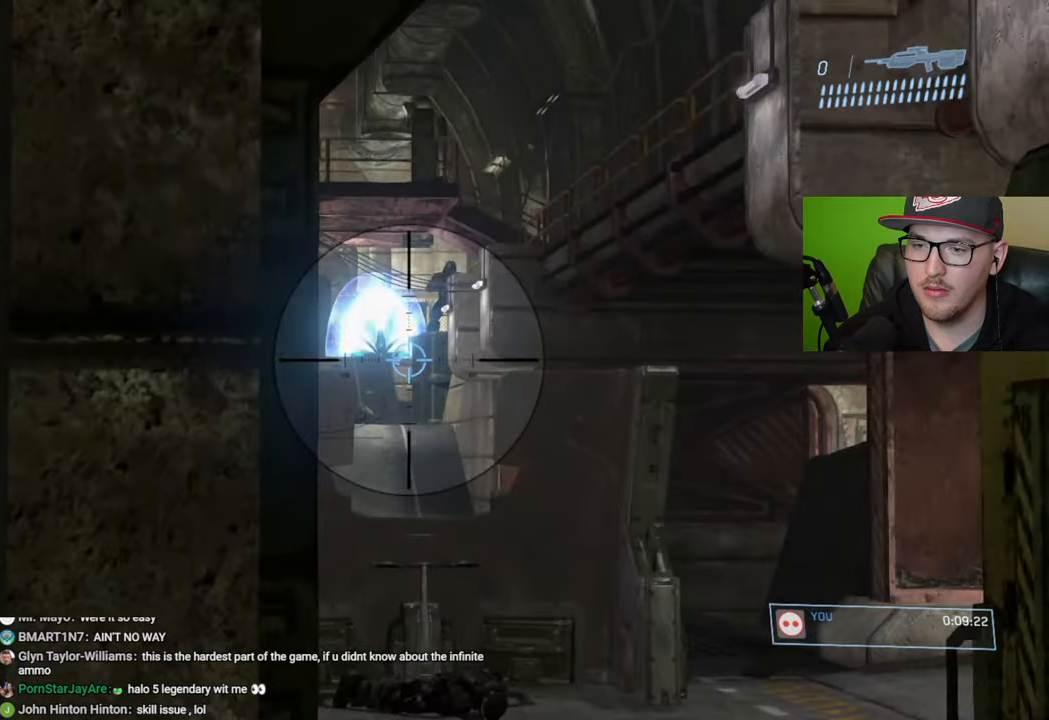
Gameplay with a controller (Xbox layout); each line is a JSON object with the inputs held at the frame after it. "events" lists button and stick changes between this image and that frame as [ms after this image, input, new state], when the widget could be followed in between.
{"buttons": ["R2"], "left_stick": "center", "right_stick": "left", "events": [[66, "right_stick", "up-right"], [166, "right_stick", "center"], [200, "R2", "down"], [250, "R2", "up"], [350, "right_stick", "up"], [433, "R2", "down"], [466, "right_stick", "left"]]}
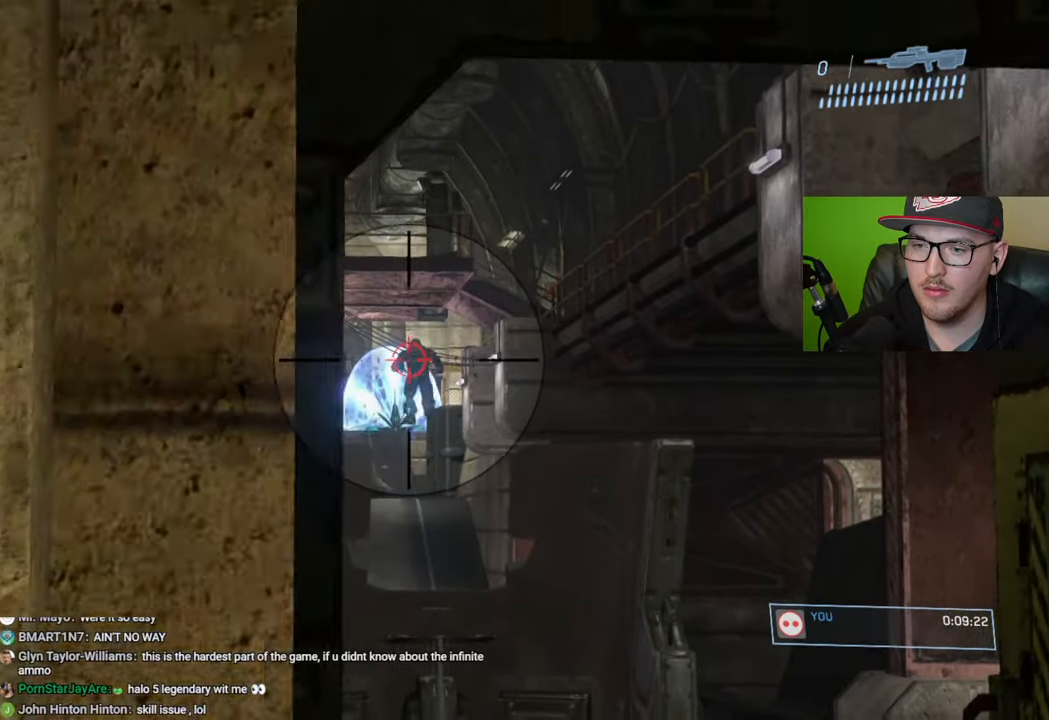
{"buttons": ["R2"], "left_stick": "center", "right_stick": "down", "events": [[33, "right_stick", "center"], [50, "left_stick", "right"], [100, "R2", "up"], [116, "right_stick", "left"], [216, "right_stick", "down"], [283, "R2", "down"], [316, "left_stick", "center"], [333, "right_stick", "center"], [416, "right_stick", "down"]]}
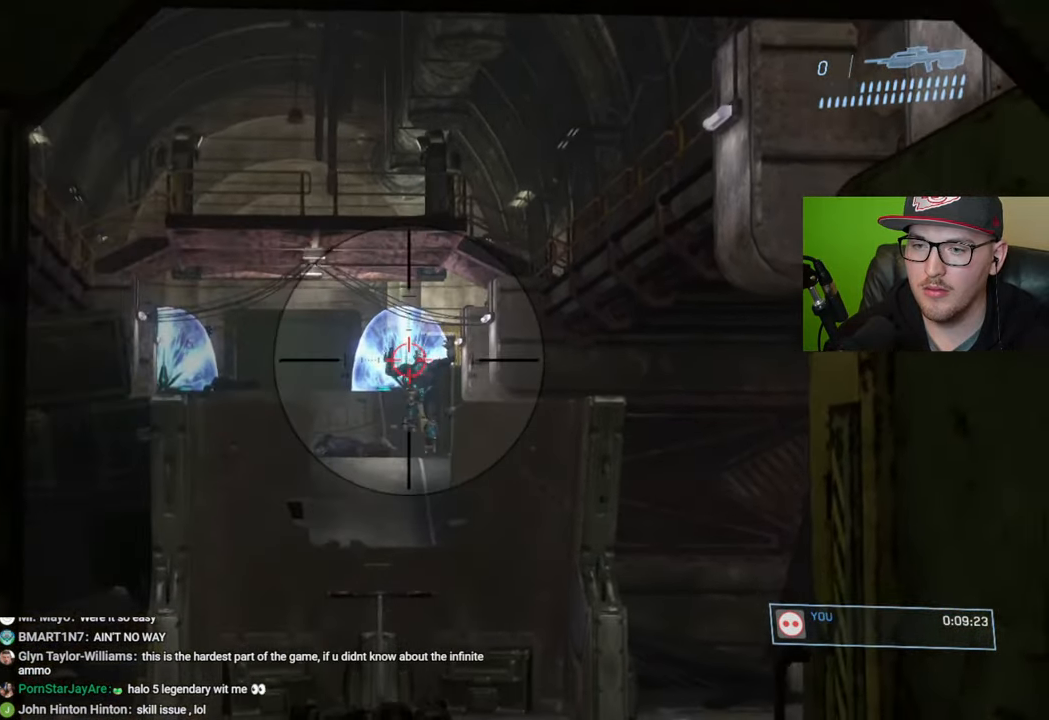
{"buttons": [], "left_stick": "center", "right_stick": "center", "events": [[33, "R2", "up"], [66, "left_stick", "left"], [183, "left_stick", "center"], [266, "R2", "down"], [383, "right_stick", "right"], [466, "right_stick", "center"], [500, "R2", "up"]]}
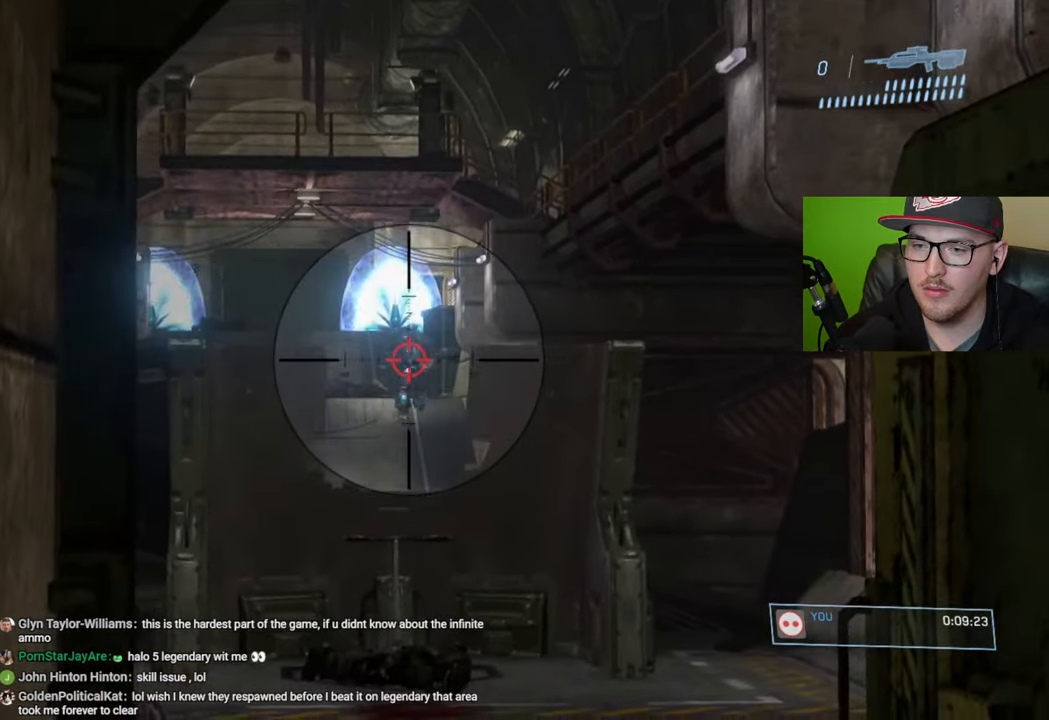
{"buttons": [], "left_stick": "center", "right_stick": "up-left", "events": [[16, "right_stick", "up-right"], [266, "R2", "down"], [316, "right_stick", "center"], [433, "R2", "up"], [433, "right_stick", "up-left"]]}
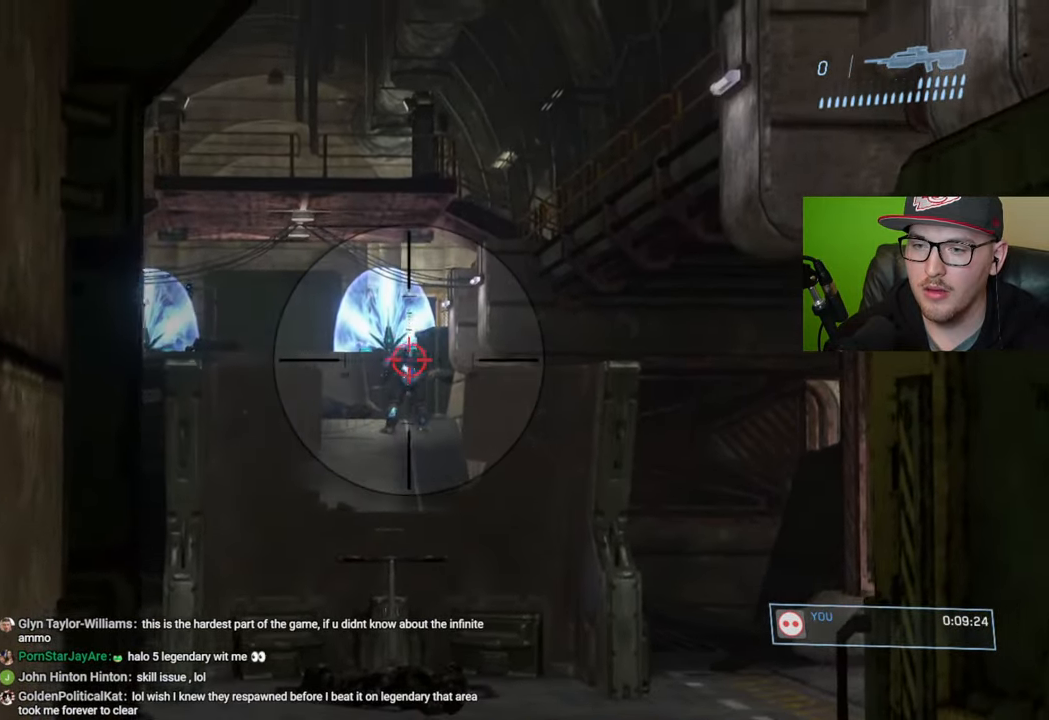
{"buttons": ["R2"], "left_stick": "center", "right_stick": "up", "events": [[183, "right_stick", "up"], [366, "R2", "down"]]}
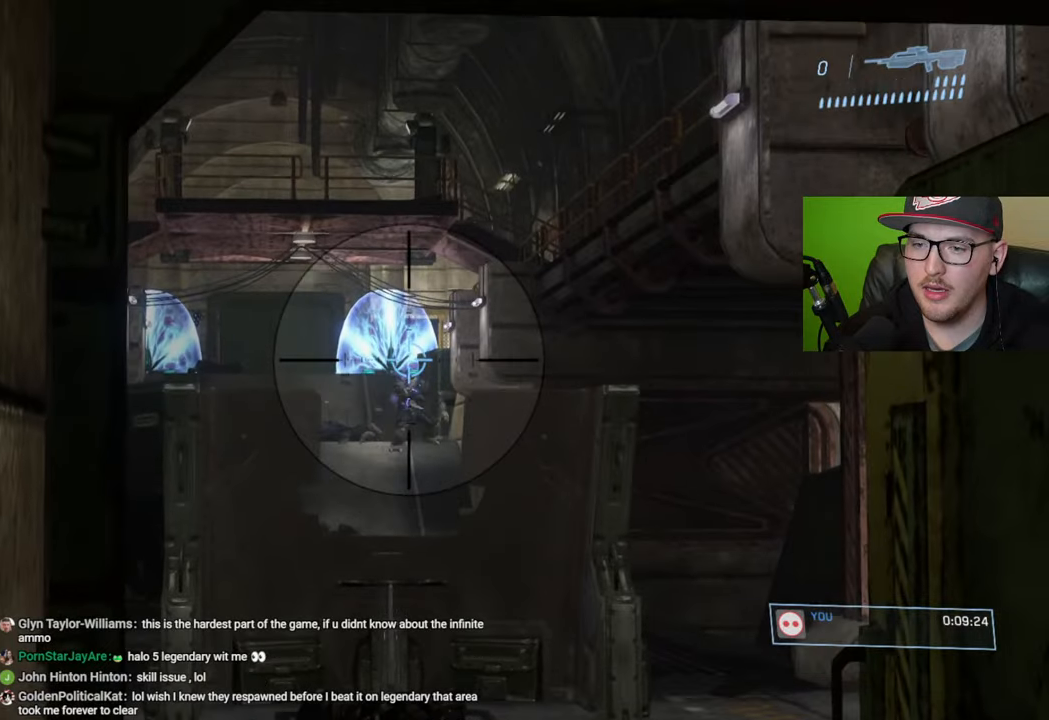
{"buttons": [], "left_stick": "right", "right_stick": "center", "events": [[16, "R2", "up"], [16, "right_stick", "center"], [333, "left_stick", "right"], [350, "right_stick", "left"], [500, "right_stick", "center"]]}
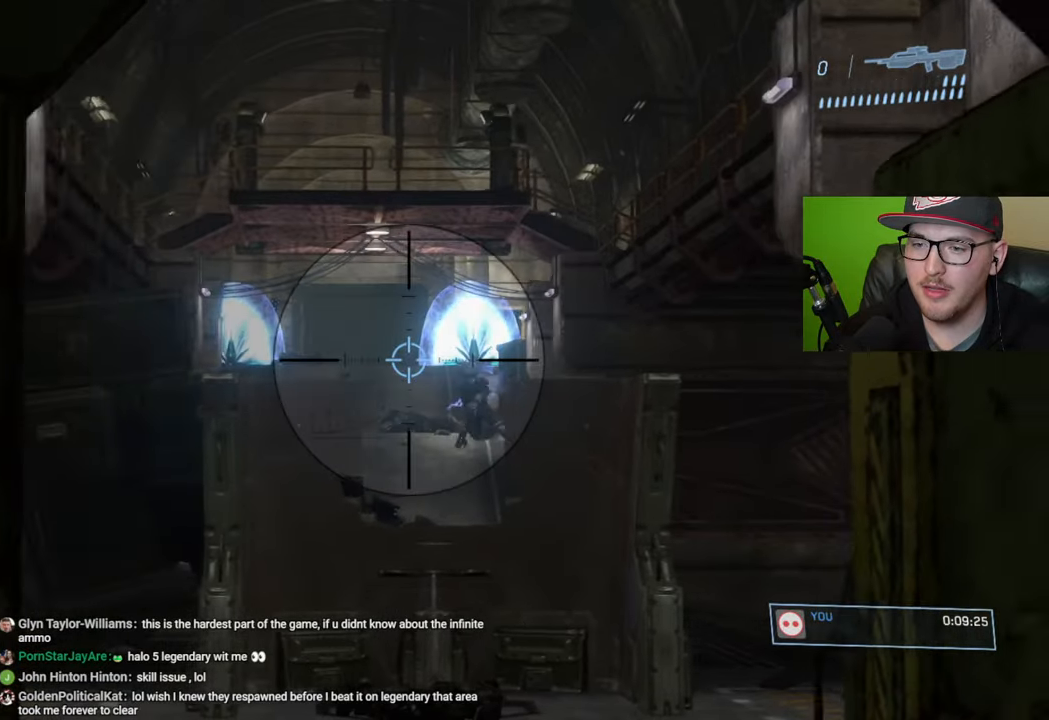
{"buttons": [], "left_stick": "center", "right_stick": "down-left", "events": [[66, "left_stick", "center"], [233, "right_stick", "down"], [350, "right_stick", "center"], [466, "right_stick", "down-left"]]}
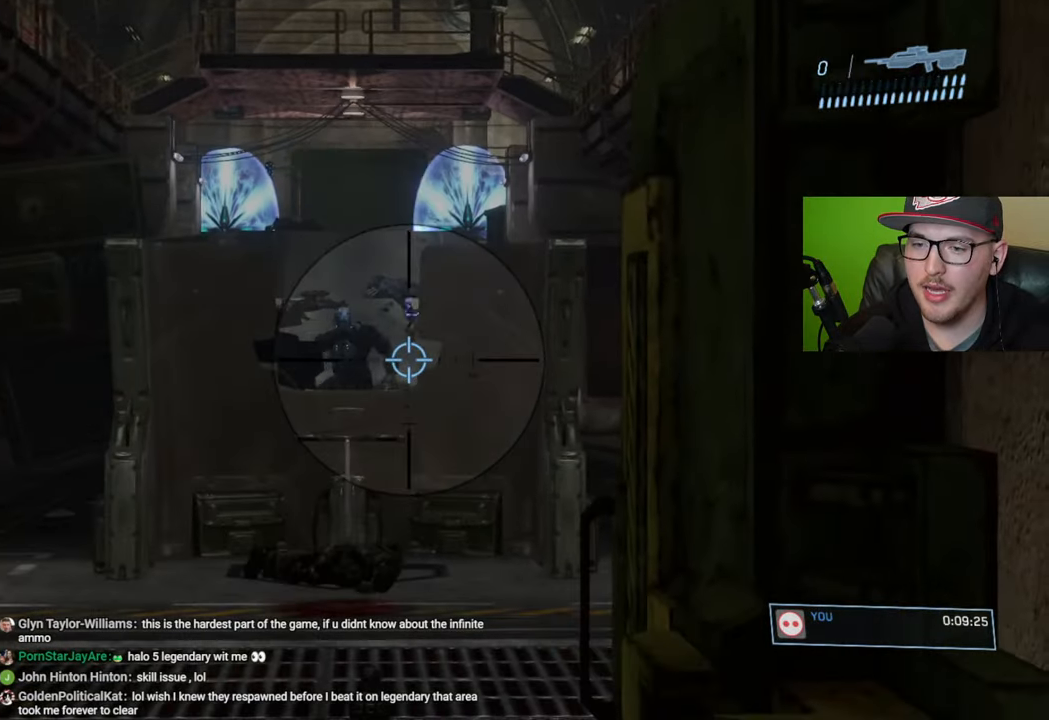
{"buttons": ["R2"], "left_stick": "left", "right_stick": "up-right", "events": [[66, "right_stick", "up-left"], [83, "left_stick", "left"], [150, "R2", "down"], [150, "right_stick", "up"], [200, "left_stick", "center"], [266, "right_stick", "center"], [300, "R2", "up"], [316, "left_stick", "left"], [350, "right_stick", "up"], [450, "right_stick", "up-right"], [466, "R2", "down"]]}
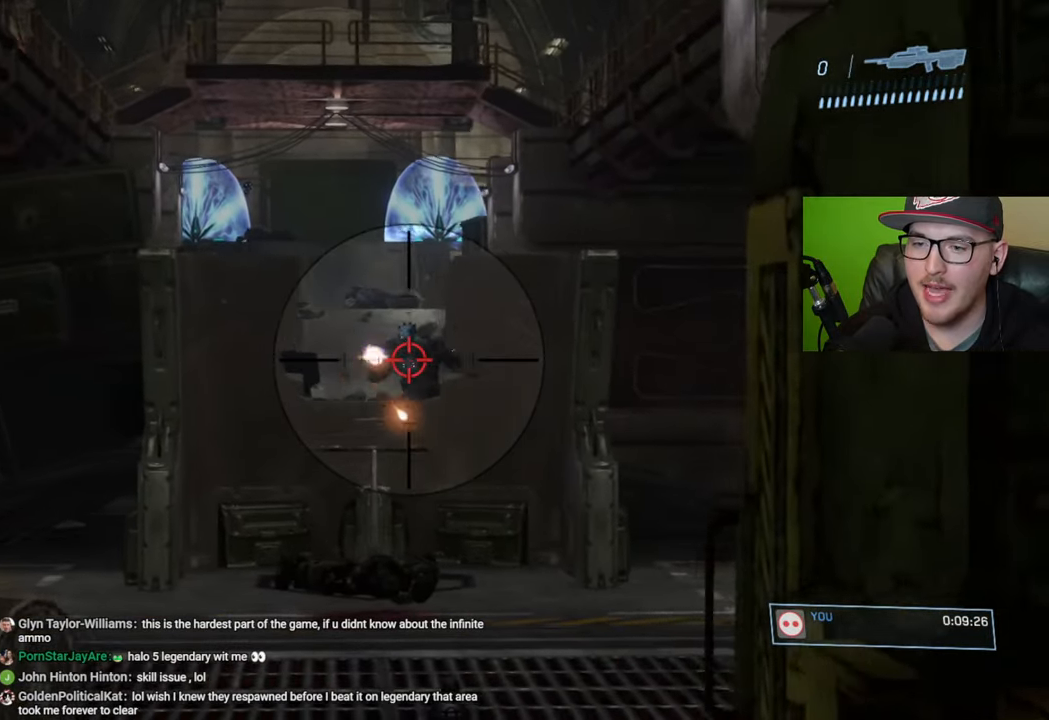
{"buttons": ["R2"], "left_stick": "center", "right_stick": "center", "events": [[83, "right_stick", "right"], [150, "left_stick", "center"], [183, "right_stick", "center"], [283, "R2", "up"], [283, "left_stick", "left"], [283, "right_stick", "up-right"], [383, "left_stick", "center"], [433, "right_stick", "center"], [483, "R2", "down"]]}
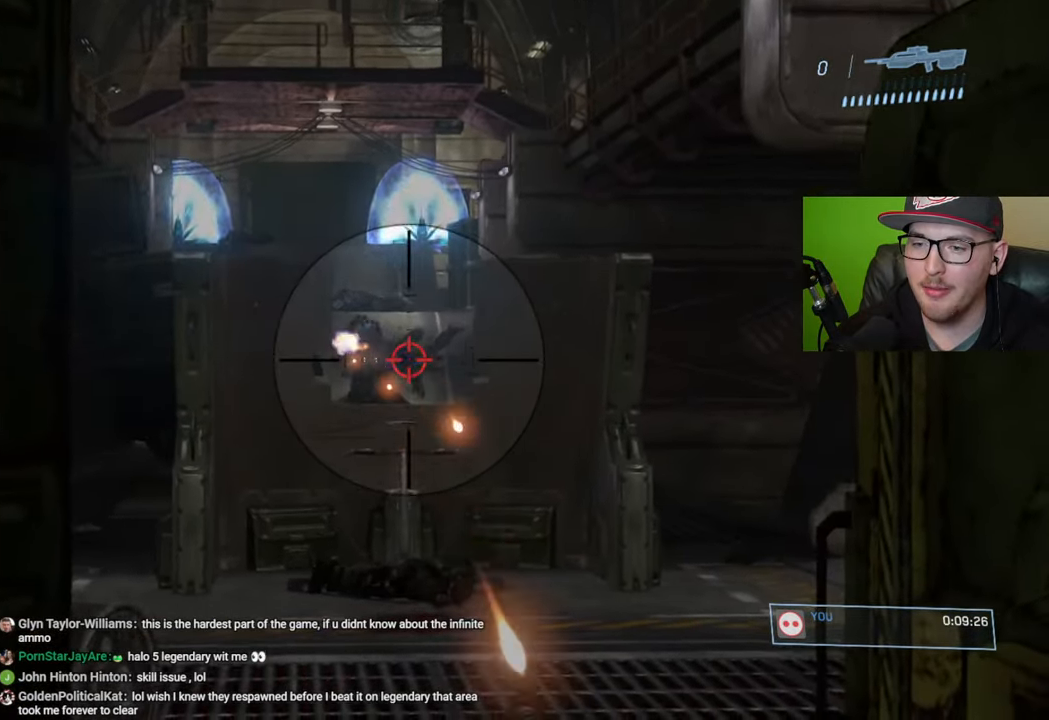
{"buttons": ["R2"], "left_stick": "center", "right_stick": "left", "events": [[83, "right_stick", "up-left"], [183, "right_stick", "left"], [216, "left_stick", "right"], [300, "R2", "up"], [450, "left_stick", "center"], [483, "R2", "down"]]}
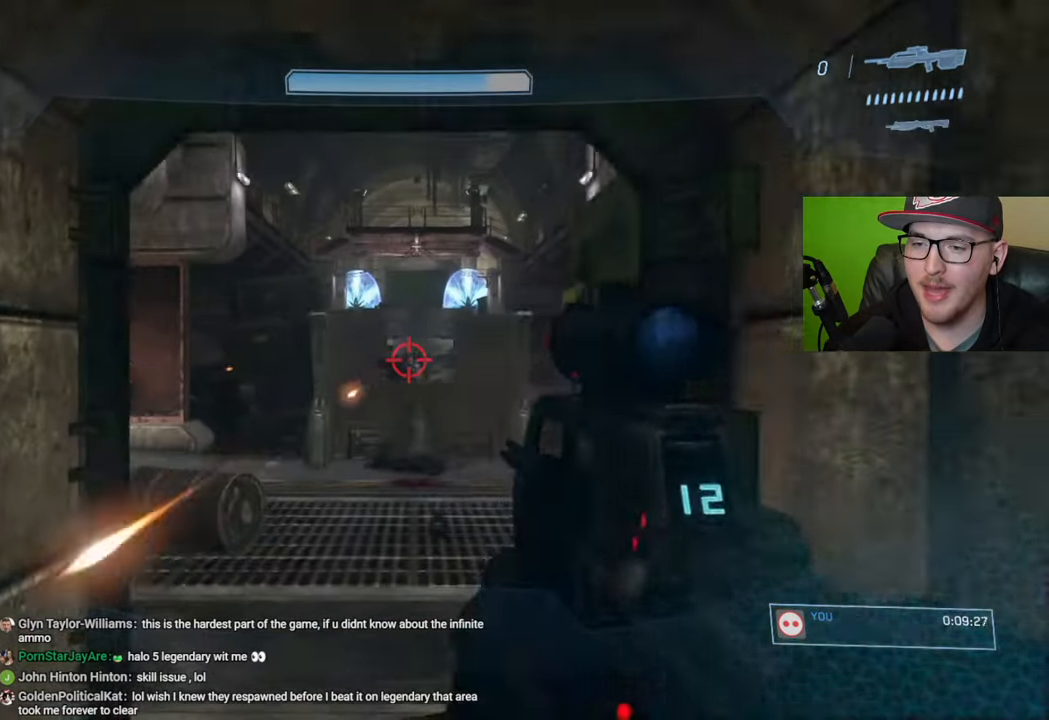
{"buttons": ["R2"], "left_stick": "center", "right_stick": "up", "events": [[100, "right_stick", "center"], [166, "R2", "up"], [233, "right_stick", "up"], [333, "right_stick", "center"], [450, "R2", "down"], [483, "right_stick", "up"]]}
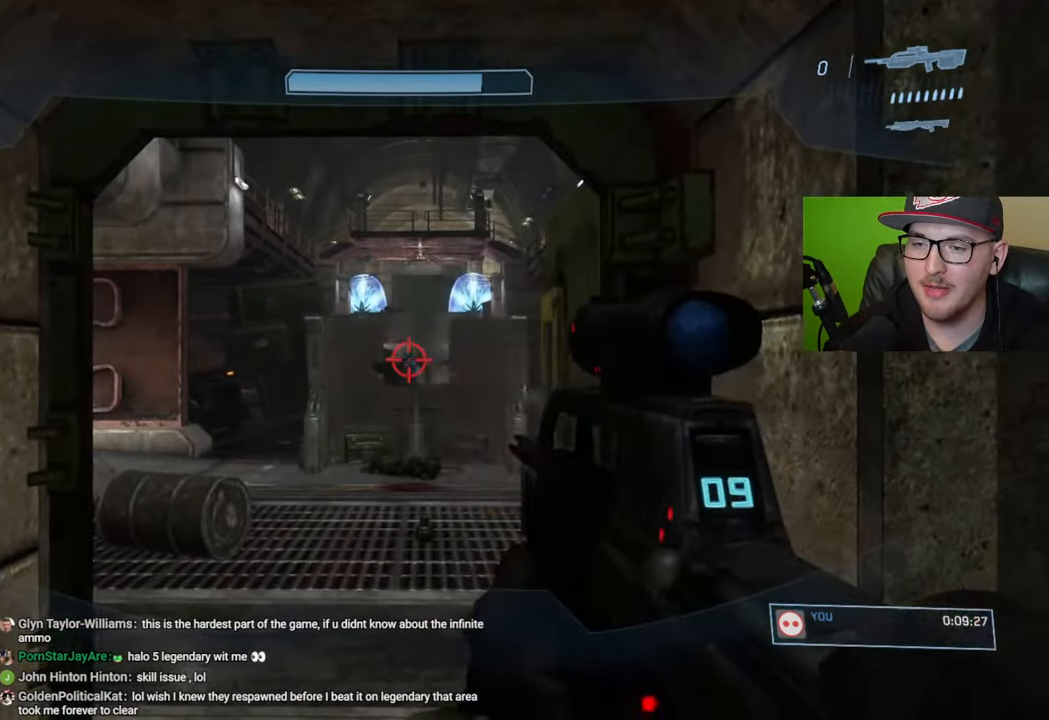
{"buttons": [], "left_stick": "center", "right_stick": "center", "events": [[66, "right_stick", "center"], [133, "R2", "up"]]}
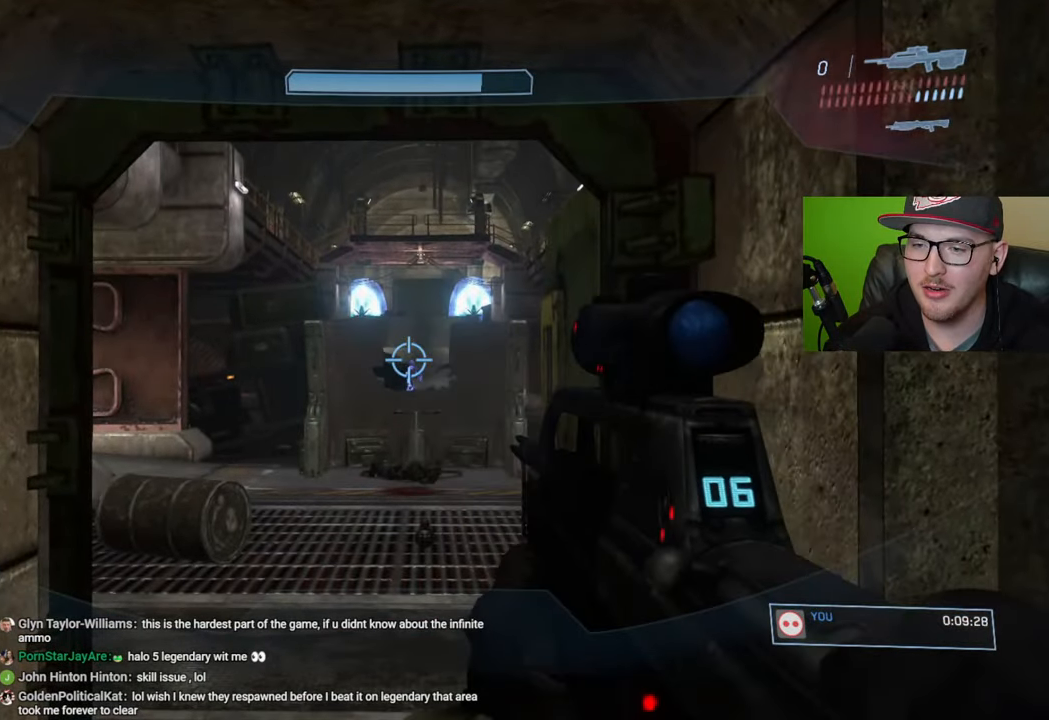
{"buttons": [], "left_stick": "left", "right_stick": "center", "events": [[33, "R1", "down"], [116, "R1", "up"], [416, "left_stick", "left"]]}
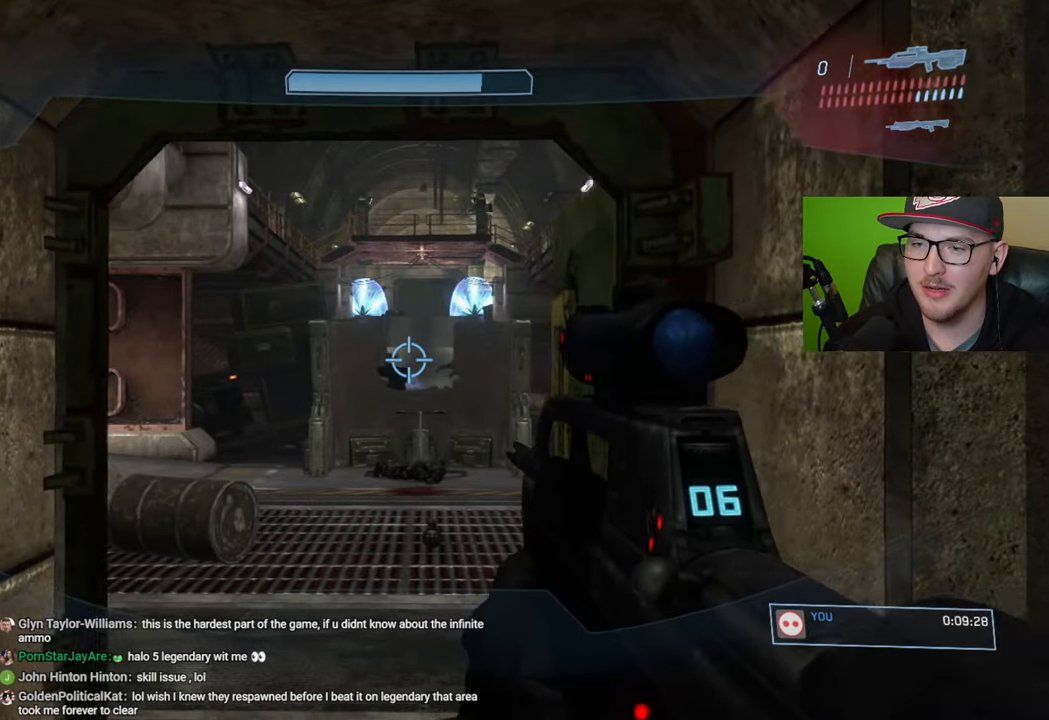
{"buttons": [], "left_stick": "down", "right_stick": "center", "events": [[83, "left_stick", "center"], [100, "right_stick", "right"], [200, "right_stick", "center"], [350, "left_stick", "down"]]}
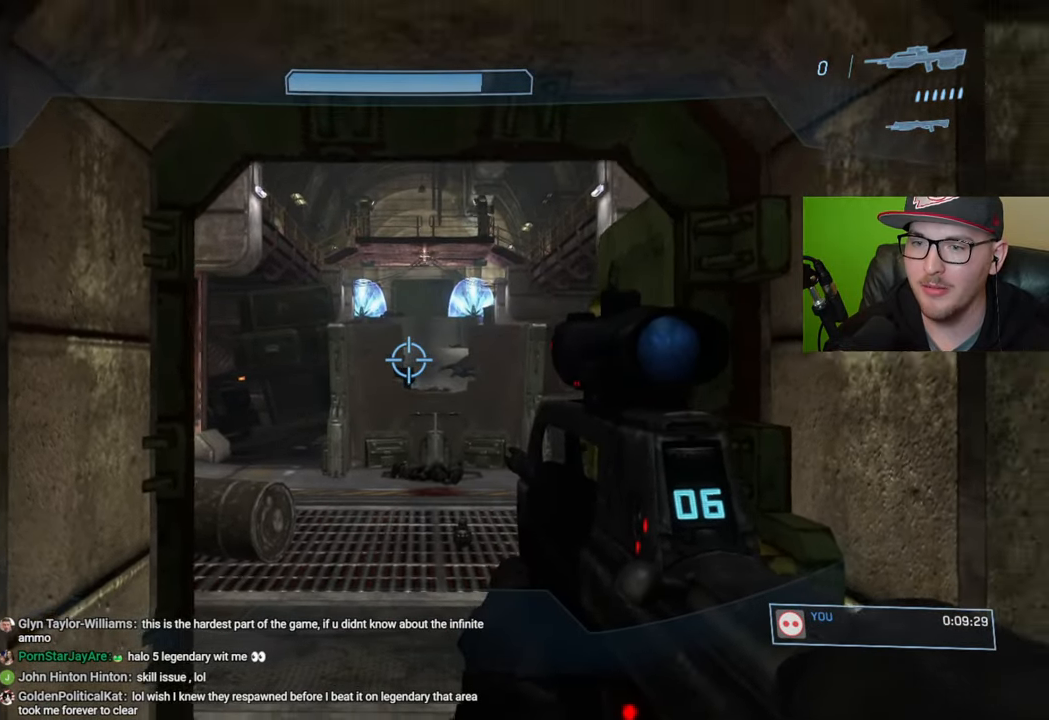
{"buttons": [], "left_stick": "down-left", "right_stick": "left", "events": [[216, "right_stick", "left"], [300, "left_stick", "down-left"]]}
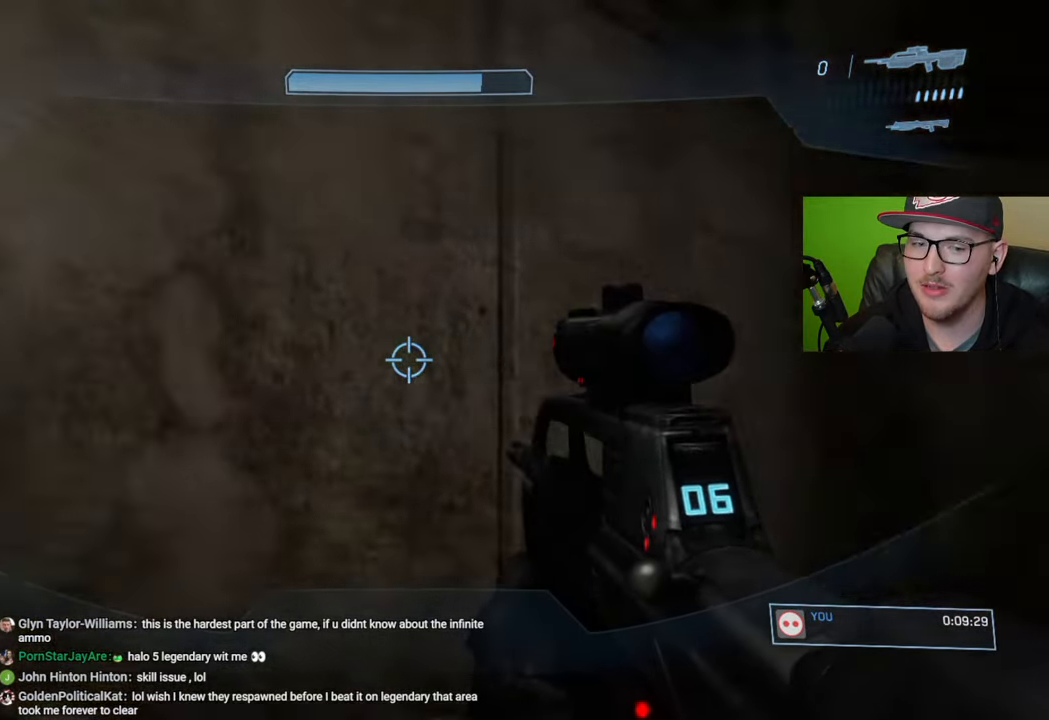
{"buttons": [], "left_stick": "up", "right_stick": "right", "events": [[16, "left_stick", "left"], [116, "left_stick", "up-left"], [250, "left_stick", "up"], [283, "right_stick", "center"], [500, "right_stick", "right"]]}
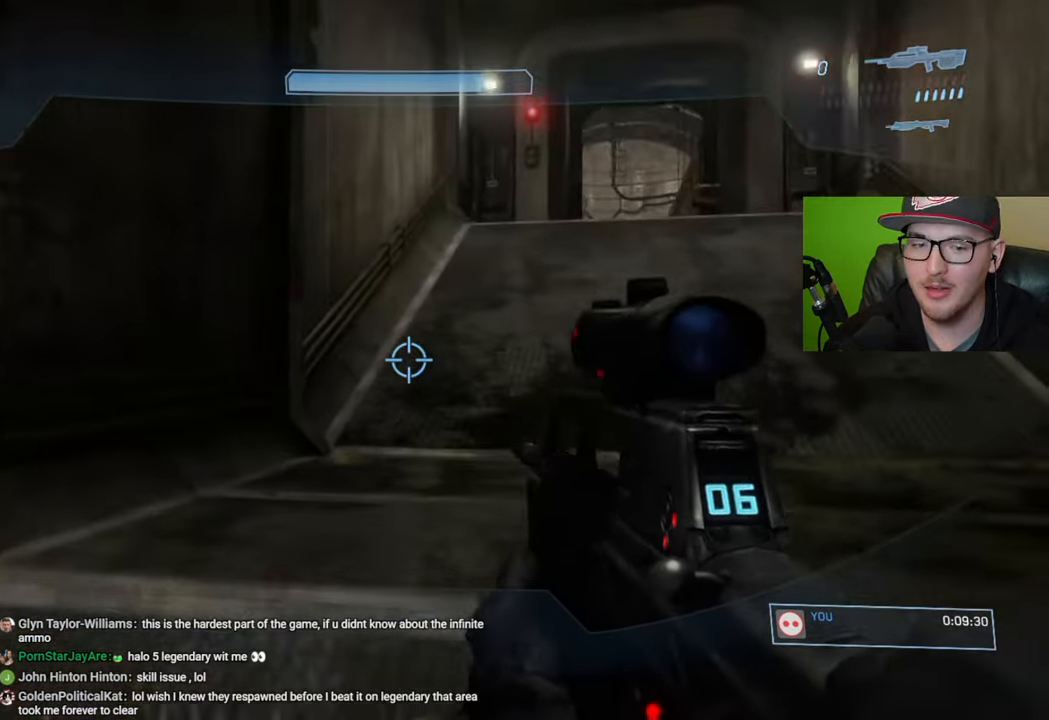
{"buttons": ["R1"], "left_stick": "up", "right_stick": "right", "events": [[483, "R1", "down"]]}
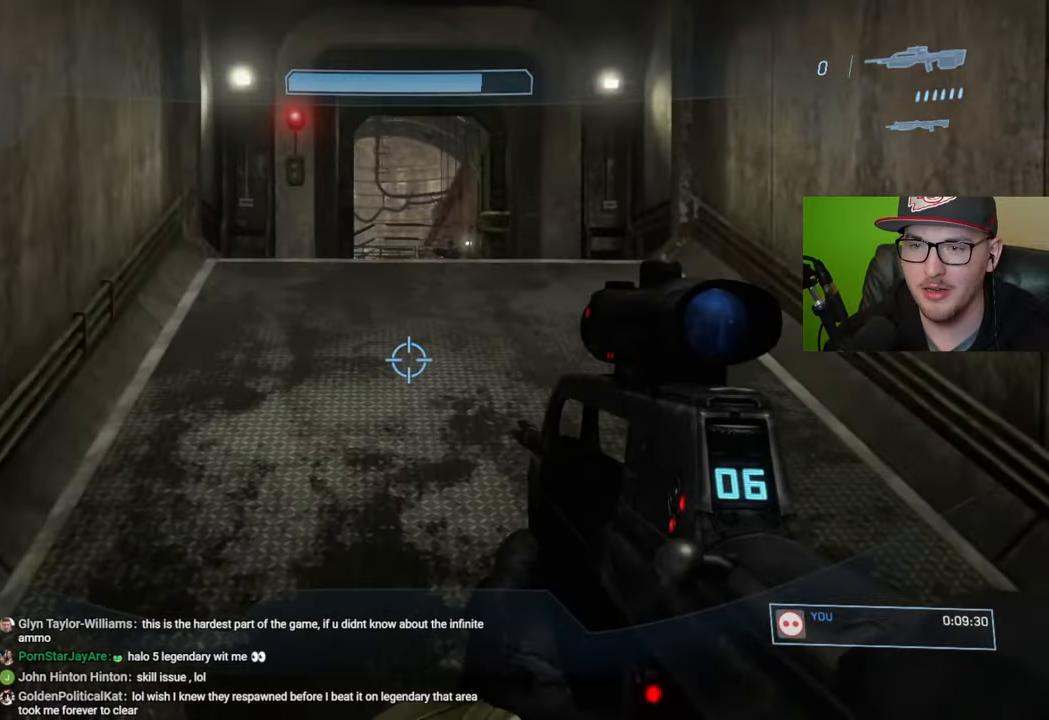
{"buttons": ["A"], "left_stick": "up", "right_stick": "center", "events": [[16, "right_stick", "center"], [83, "R1", "up"], [500, "A", "down"]]}
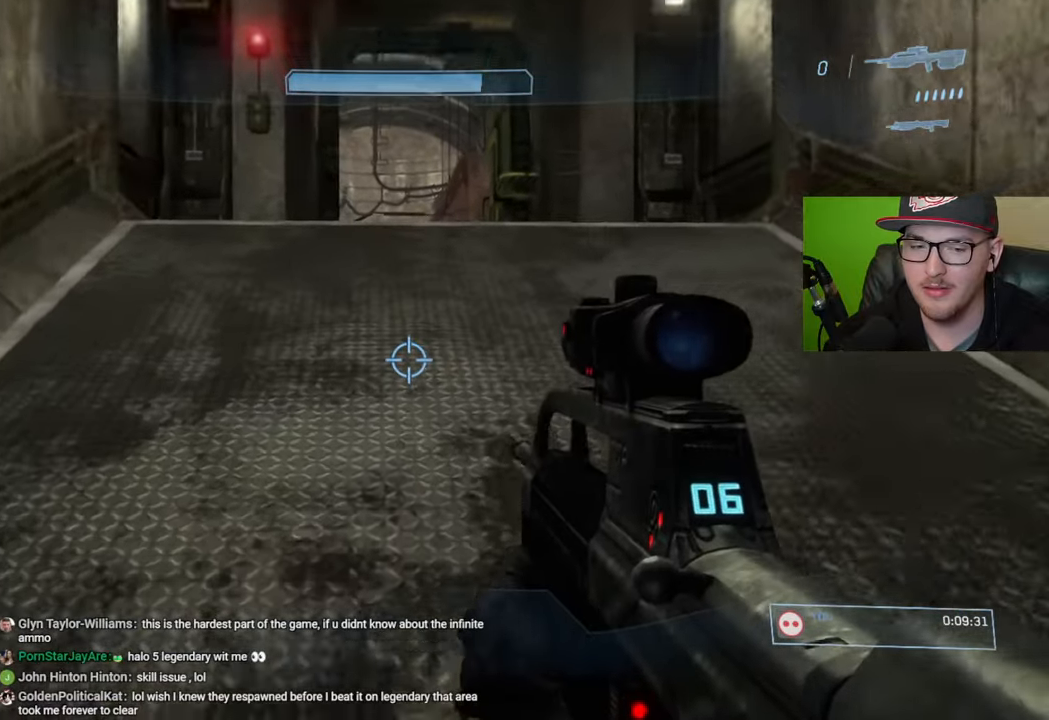
{"buttons": [], "left_stick": "up", "right_stick": "center", "events": [[50, "A", "up"], [183, "Y", "down"], [283, "Y", "up"]]}
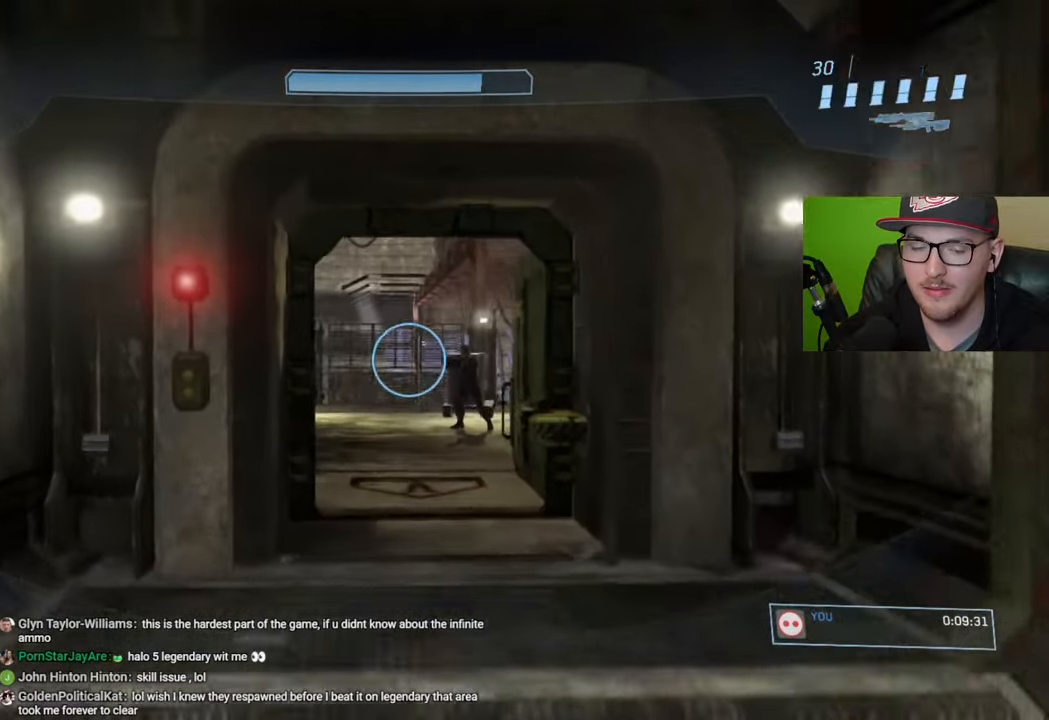
{"buttons": ["Y"], "left_stick": "up", "right_stick": "center", "events": [[50, "R1", "down"], [133, "R1", "up"], [466, "Y", "down"]]}
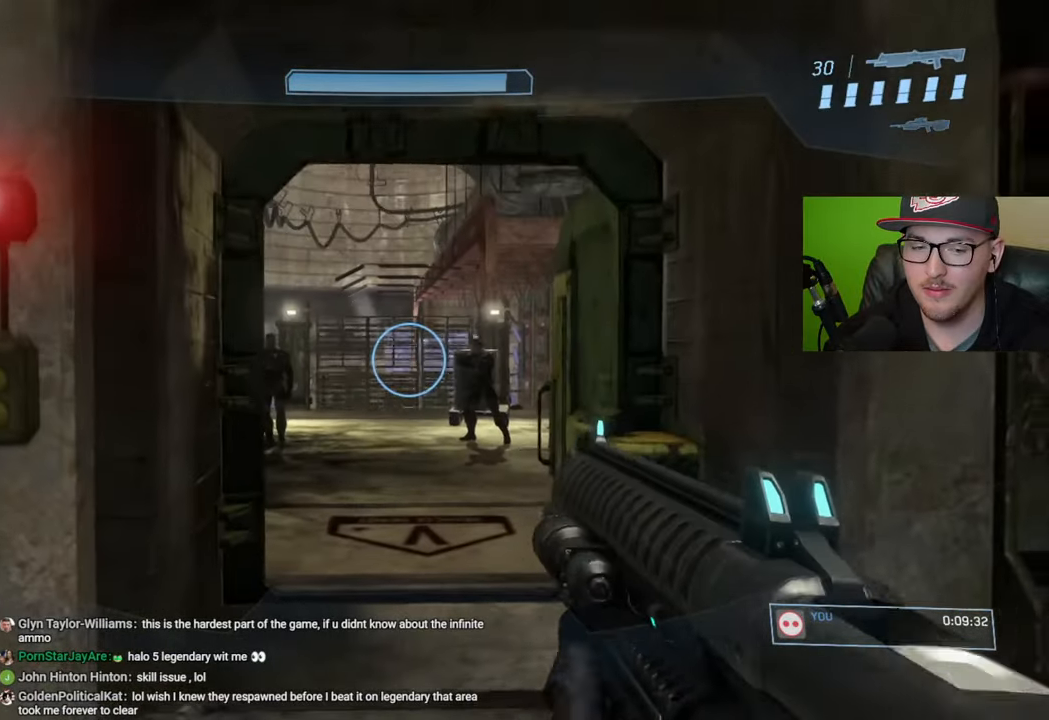
{"buttons": ["R1"], "left_stick": "up", "right_stick": "center", "events": [[50, "Y", "up"], [466, "R1", "down"]]}
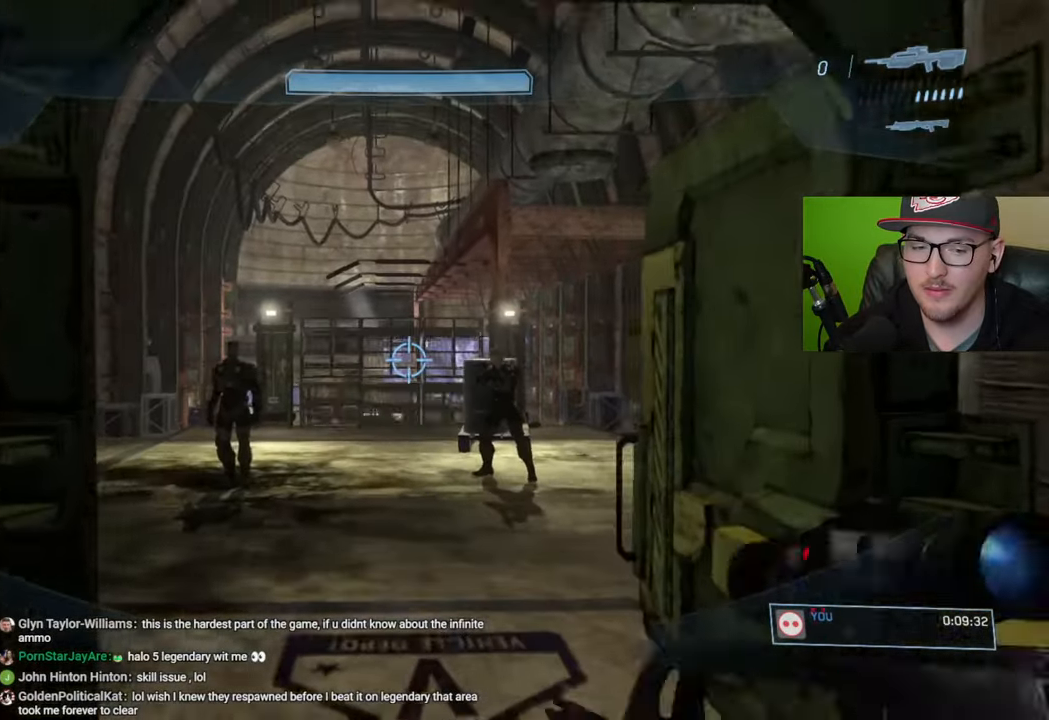
{"buttons": [], "left_stick": "up", "right_stick": "center", "events": [[83, "R1", "up"], [116, "right_stick", "down"], [366, "right_stick", "center"]]}
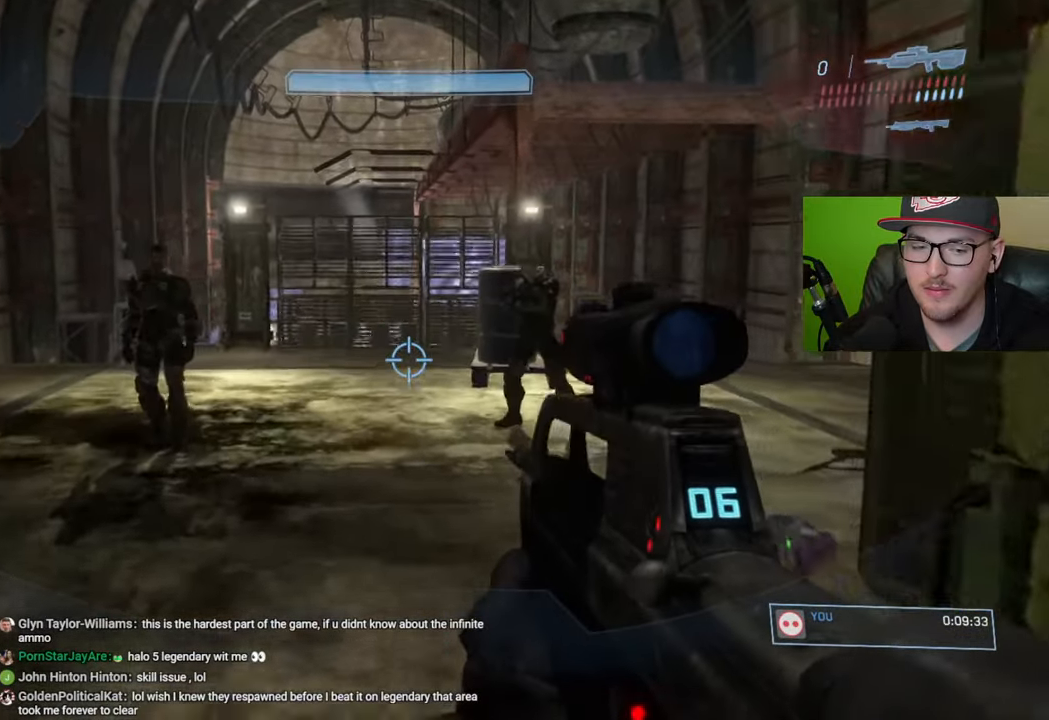
{"buttons": [], "left_stick": "up", "right_stick": "center", "events": [[133, "Y", "down"], [233, "Y", "up"]]}
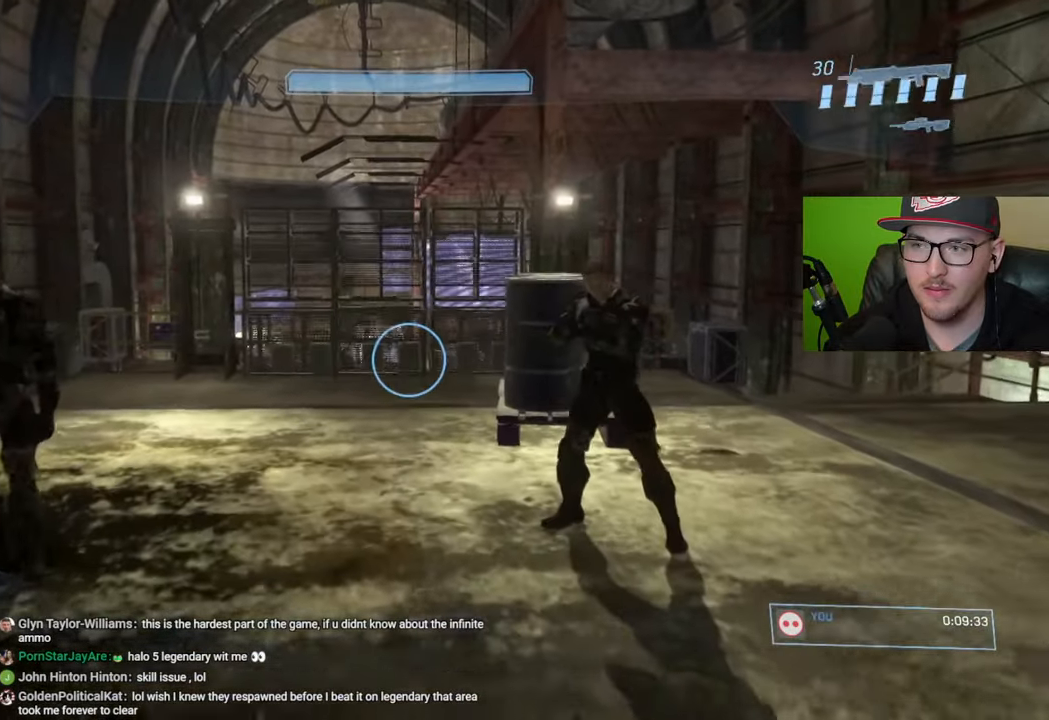
{"buttons": [], "left_stick": "up", "right_stick": "center", "events": [[250, "Y", "down"], [350, "Y", "up"]]}
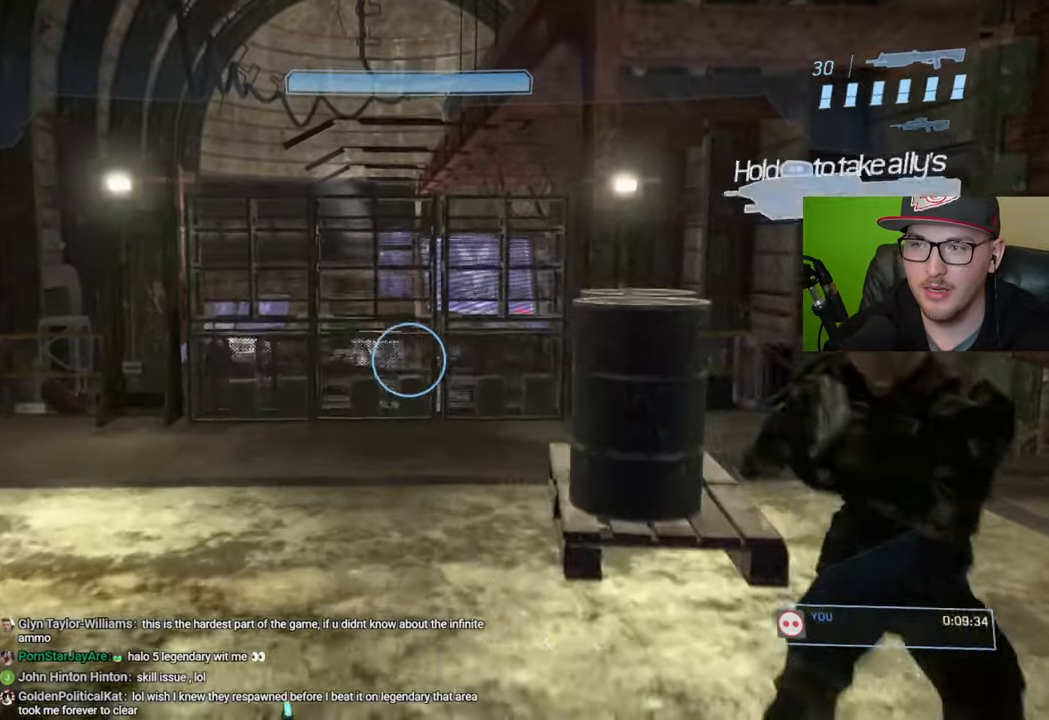
{"buttons": [], "left_stick": "up", "right_stick": "center", "events": []}
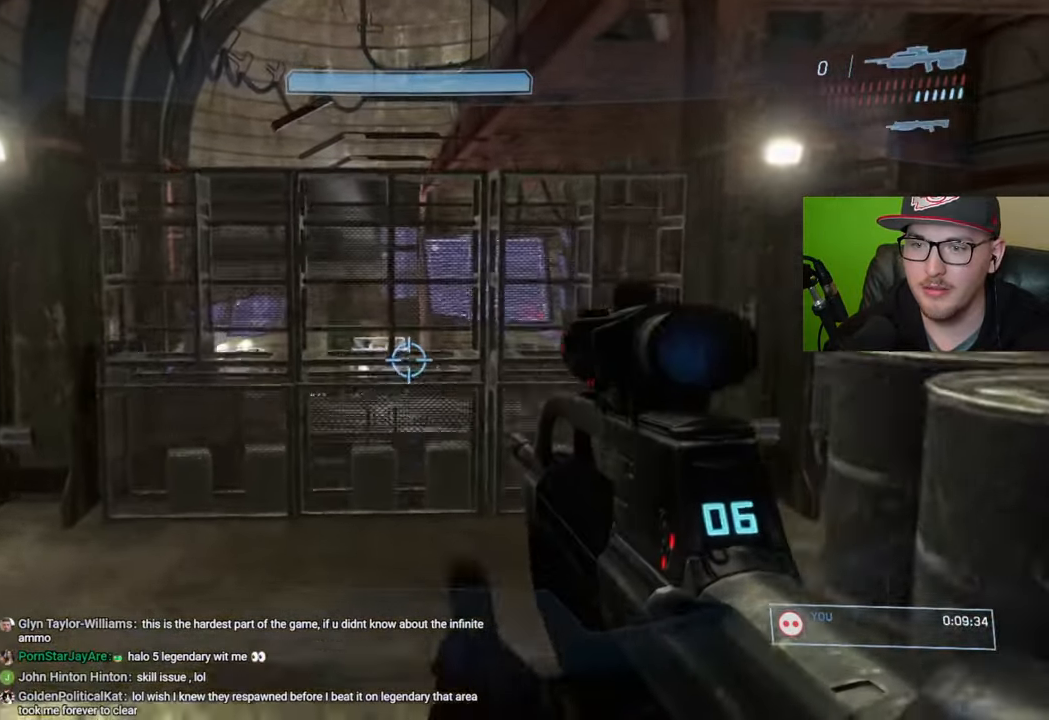
{"buttons": [], "left_stick": "up", "right_stick": "down", "events": [[183, "A", "down"], [283, "A", "up"], [450, "right_stick", "down"]]}
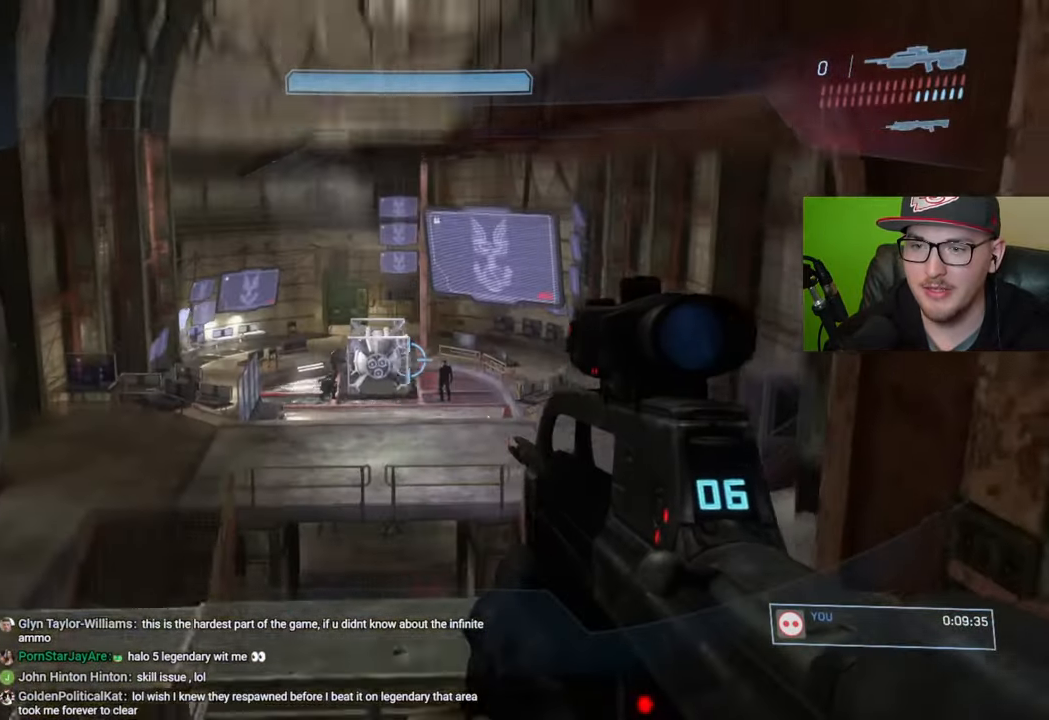
{"buttons": [], "left_stick": "up", "right_stick": "center", "events": [[200, "right_stick", "center"]]}
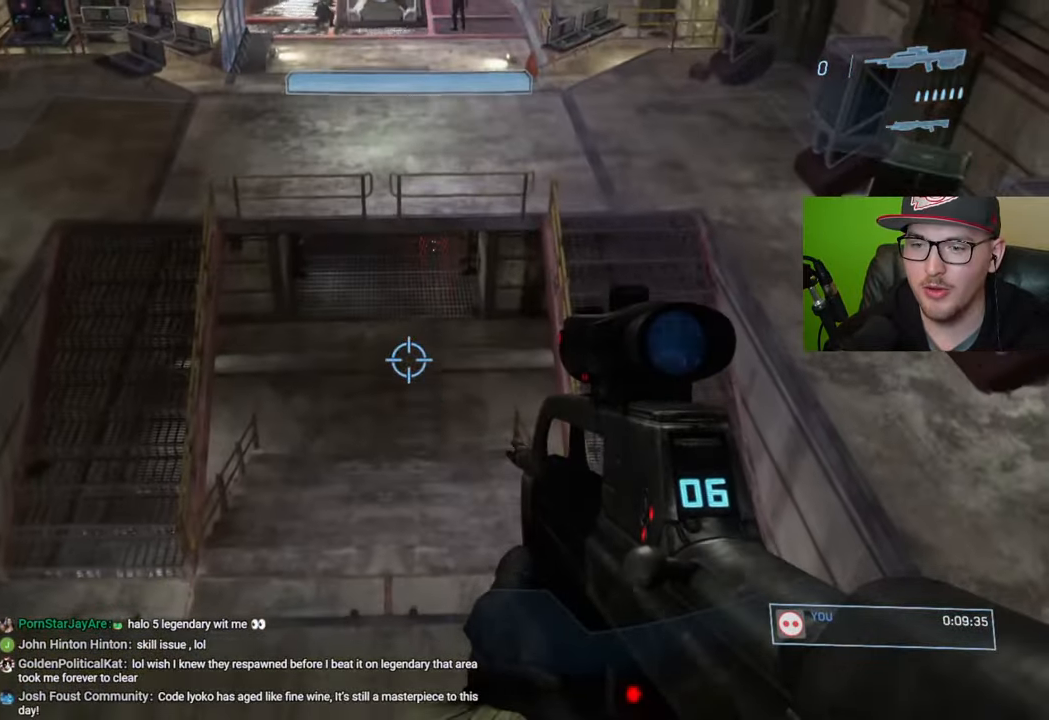
{"buttons": [], "left_stick": "up", "right_stick": "center", "events": []}
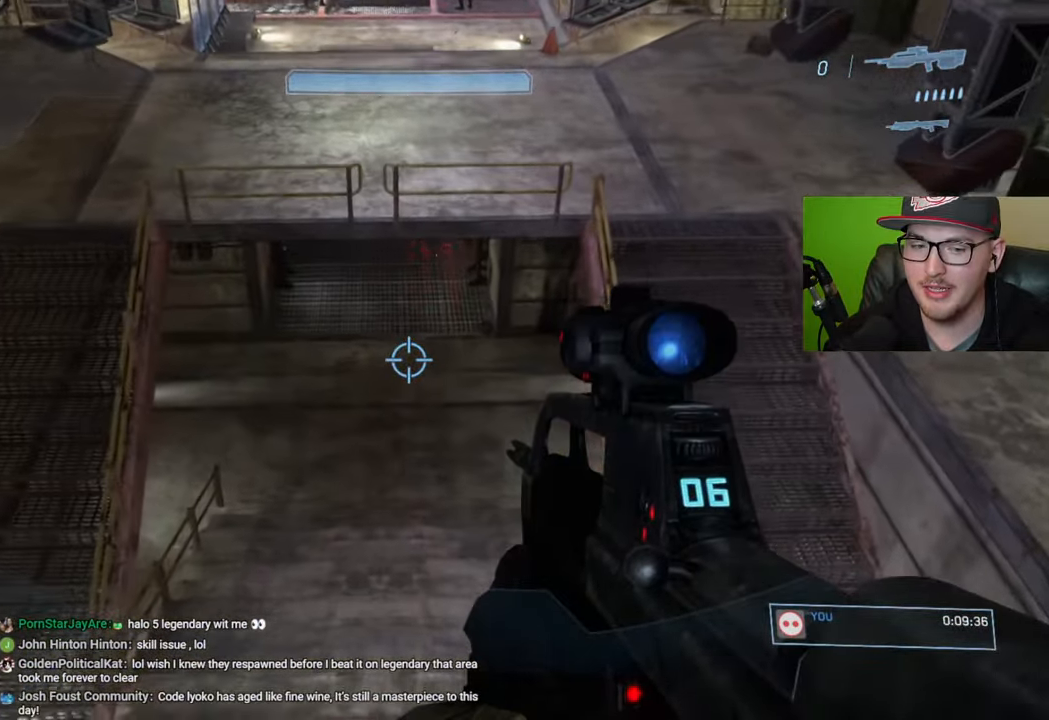
{"buttons": [], "left_stick": "up", "right_stick": "up", "events": [[400, "right_stick", "up"]]}
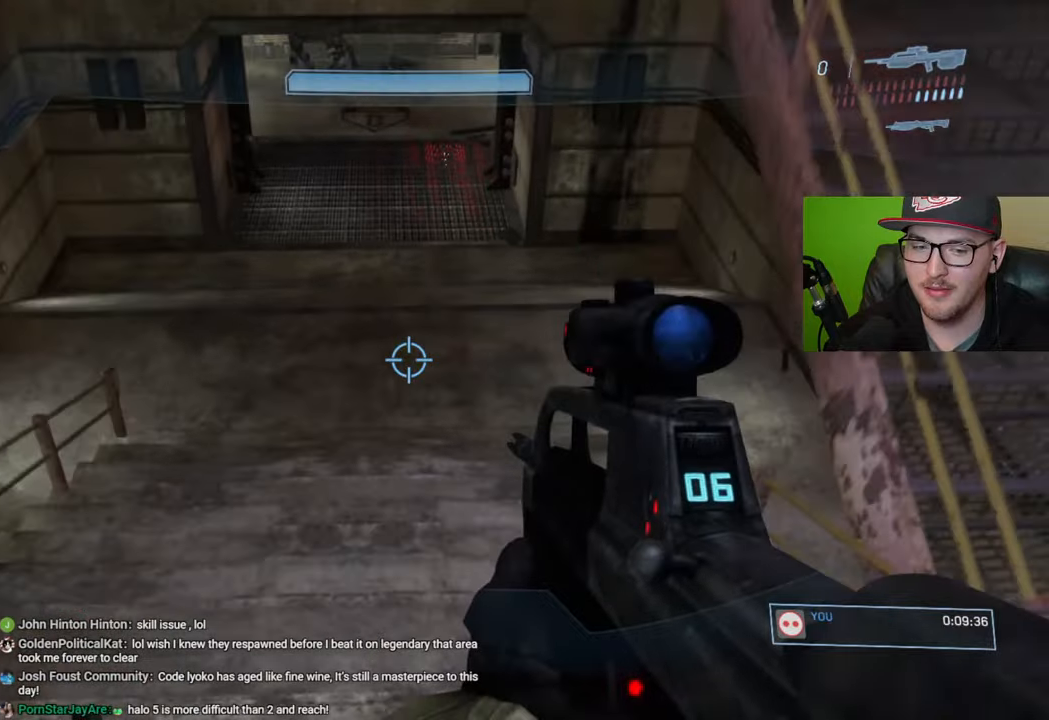
{"buttons": [], "left_stick": "up", "right_stick": "up", "events": [[33, "R1", "down"], [133, "R1", "up"], [166, "right_stick", "center"], [383, "right_stick", "up"]]}